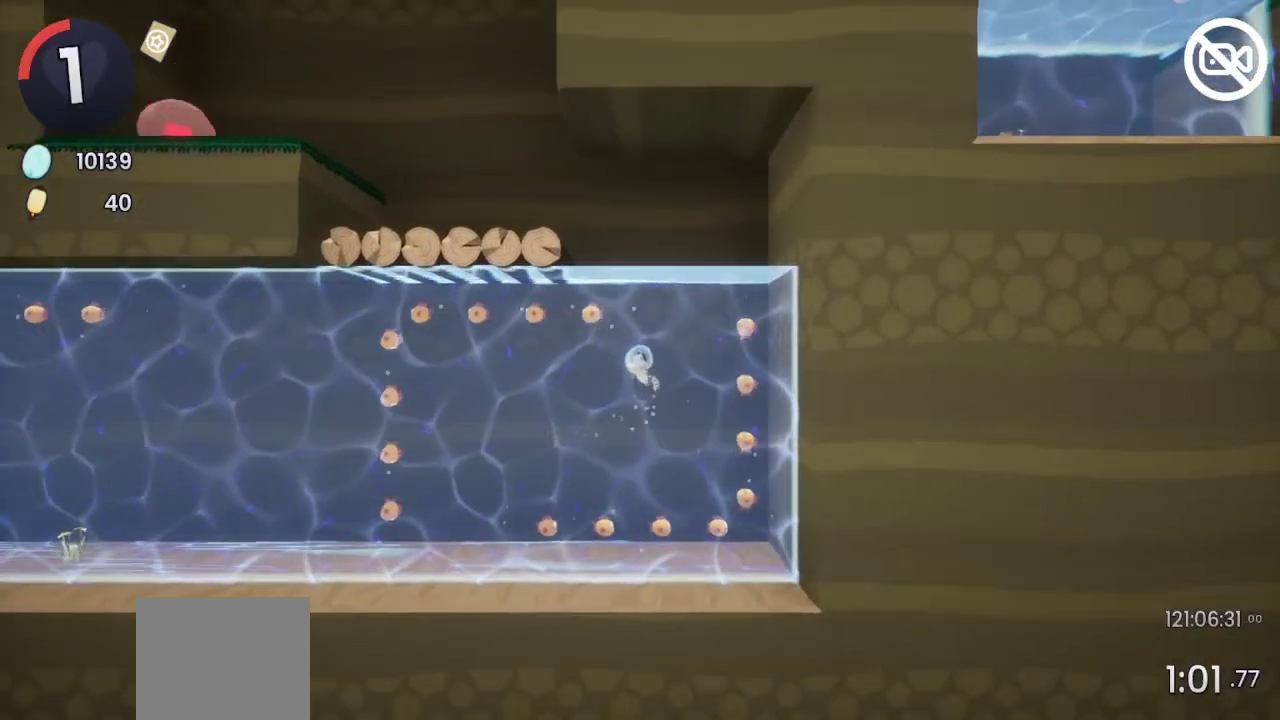
Gameplay with a controller (PlayStation layout); each line is a JSON object with the inputs held at the frame after it. "events" lists button and stick changes between this image and that frame as [ms after this image, input, new state], when the widget could be followed in between. Not read: L1 R1.
{"buttons": ["CROSS"], "left_stick": "up", "right_stick": "center", "events": [[333, "left_stick", "up"]]}
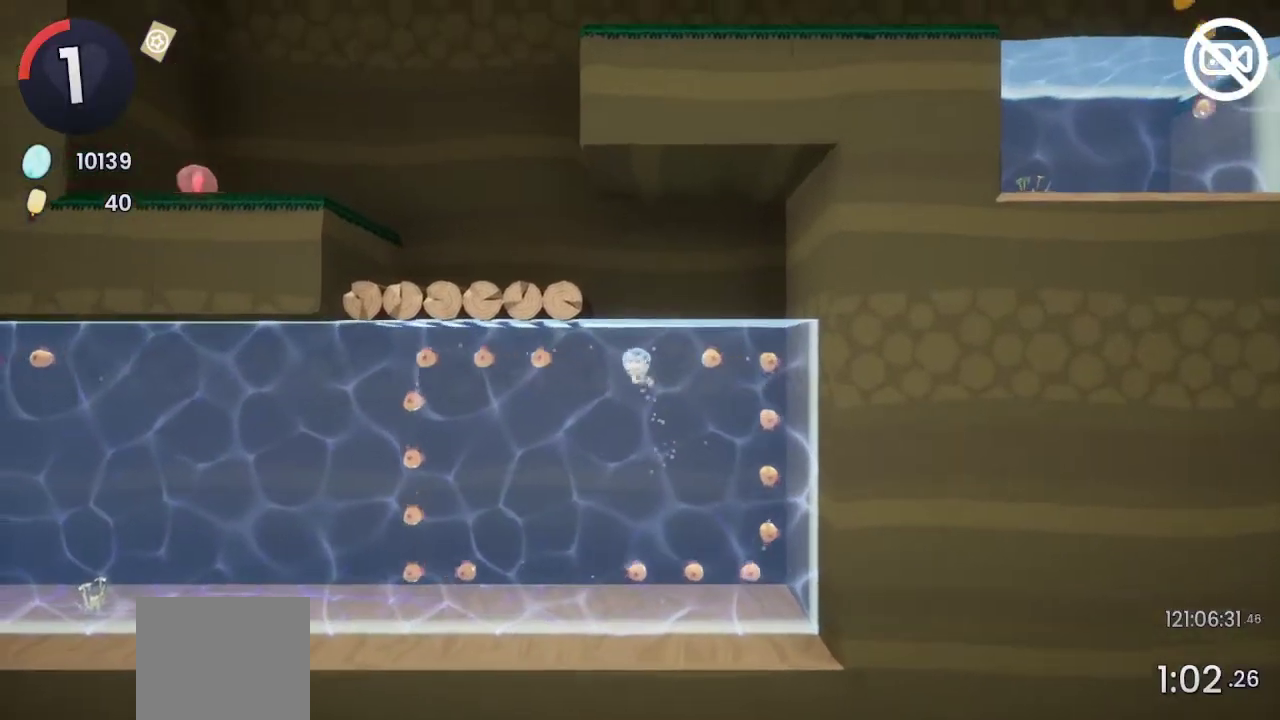
{"buttons": ["CROSS"], "left_stick": "up-left", "right_stick": "center", "events": [[33, "left_stick", "up-left"]]}
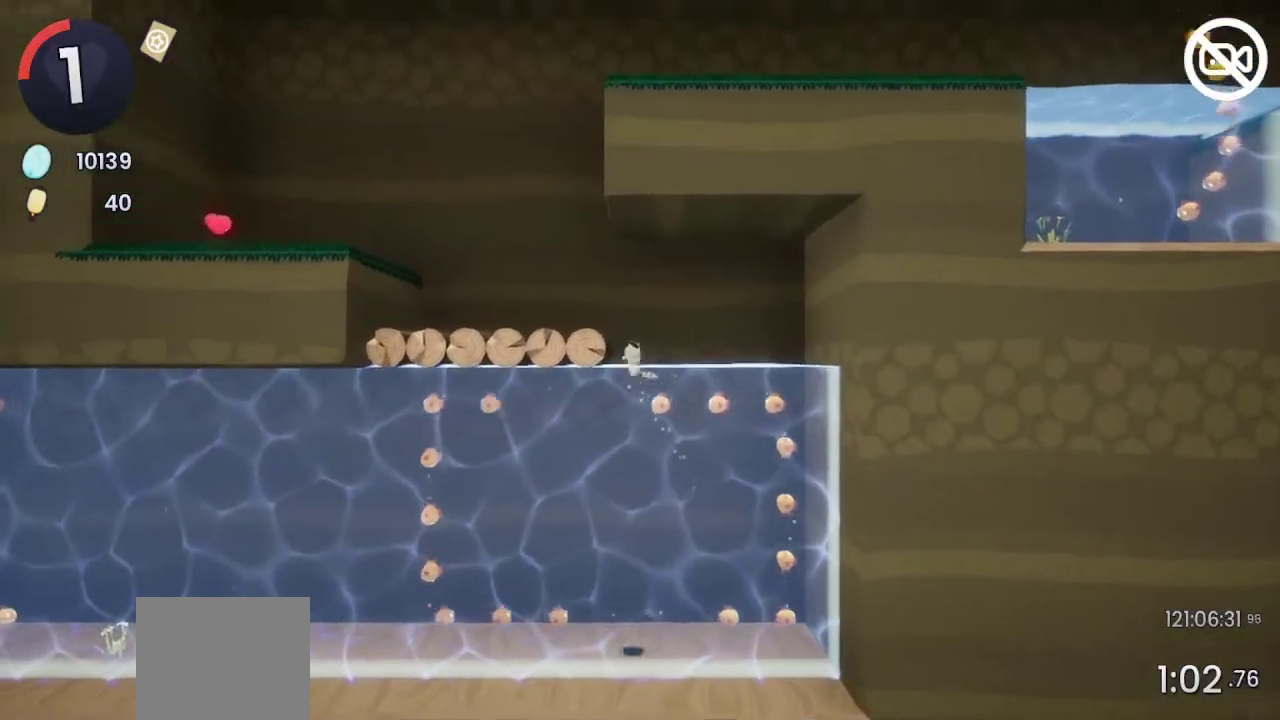
{"buttons": [], "left_stick": "up-left", "right_stick": "center", "events": [[67, "left_stick", "up"], [233, "left_stick", "down-right"], [300, "CROSS", "up"], [333, "left_stick", "up-left"]]}
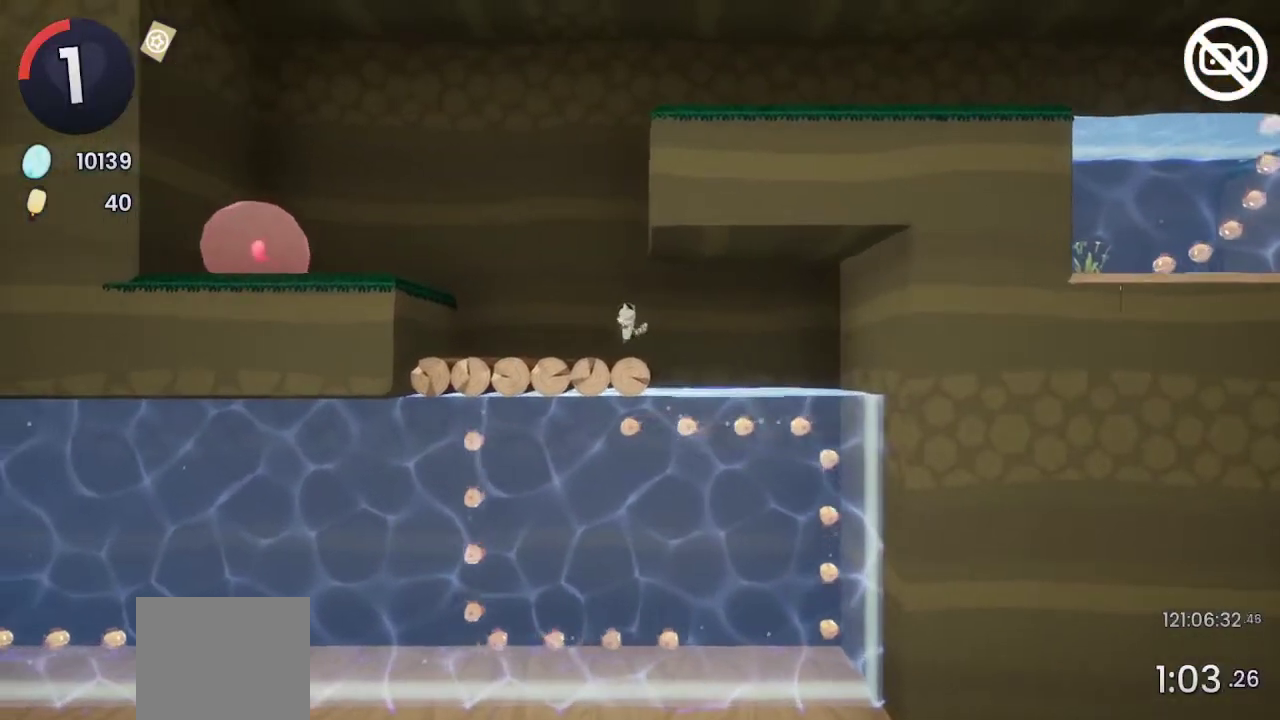
{"buttons": ["CROSS"], "left_stick": "up-right", "right_stick": "center", "events": [[67, "CROSS", "down"], [133, "left_stick", "center"], [200, "left_stick", "right"], [233, "L2", "down"], [300, "CROSS", "up"], [433, "CROSS", "down"], [433, "L2", "up"], [433, "left_stick", "up-right"]]}
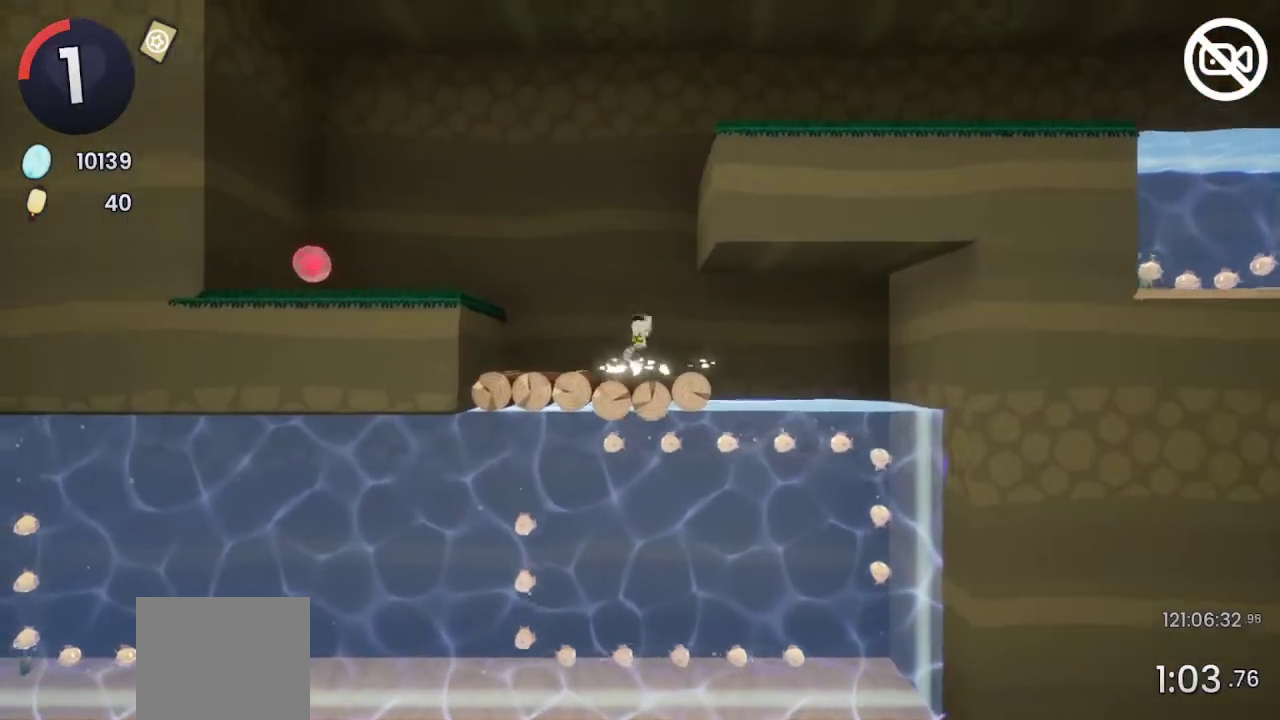
{"buttons": [], "left_stick": "up-right", "right_stick": "center", "events": [[133, "CROSS", "up"], [200, "left_stick", "down-left"], [267, "CROSS", "down"], [333, "left_stick", "up-right"], [500, "CROSS", "up"]]}
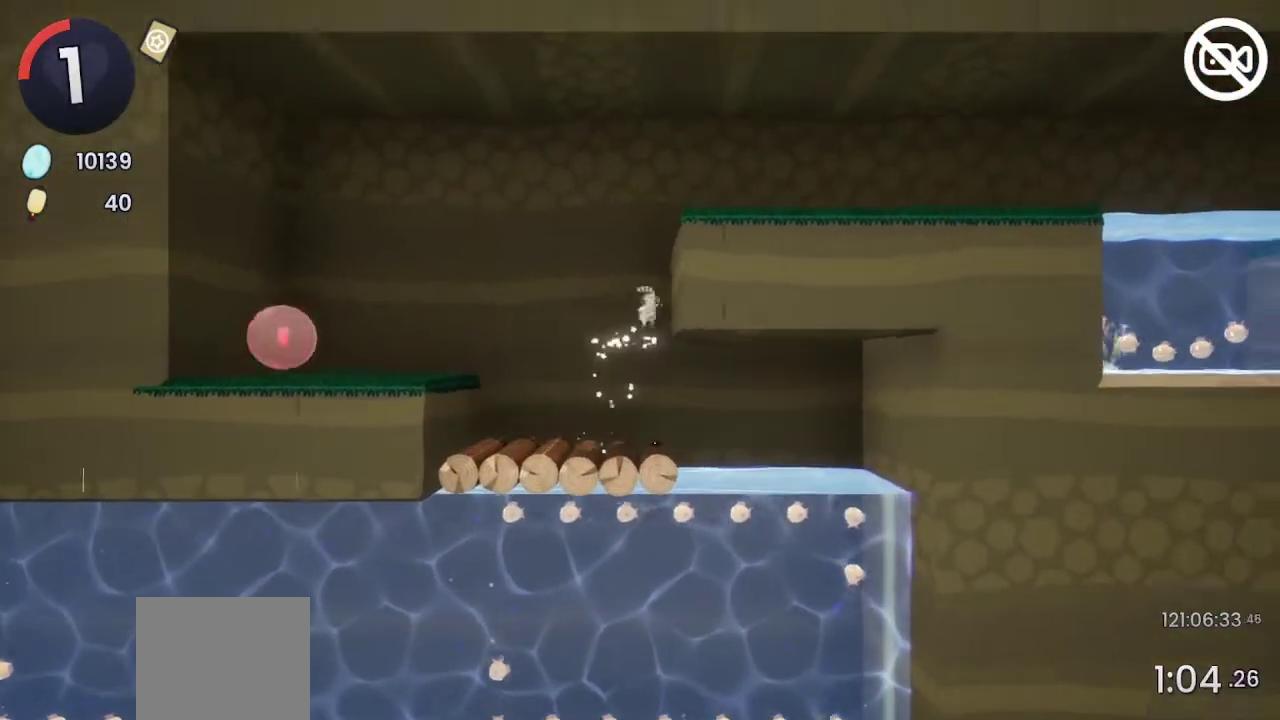
{"buttons": [], "left_stick": "up-right", "right_stick": "center", "events": [[167, "CROSS", "down"], [300, "CROSS", "up"], [400, "SQUARE", "down"], [500, "SQUARE", "up"]]}
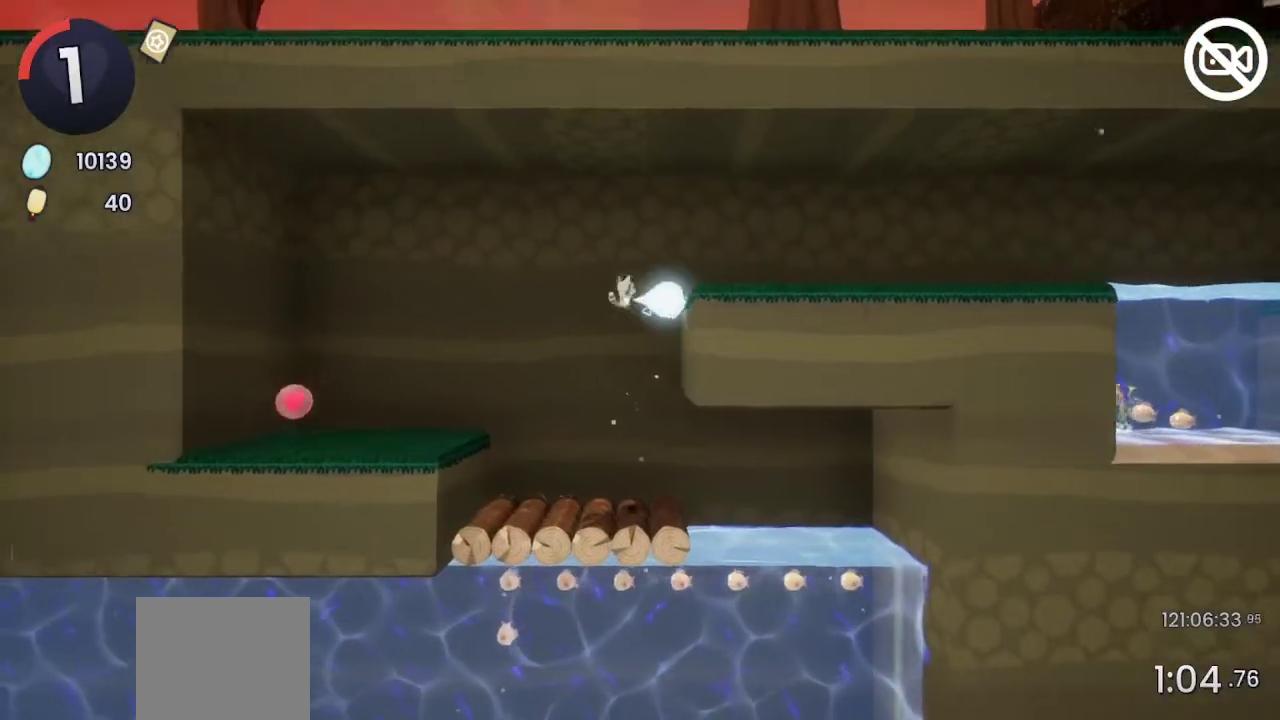
{"buttons": [], "left_stick": "right", "right_stick": "center", "events": [[133, "R2", "down"], [200, "R2", "up"], [267, "CROSS", "down"], [367, "CROSS", "up"], [467, "left_stick", "right"]]}
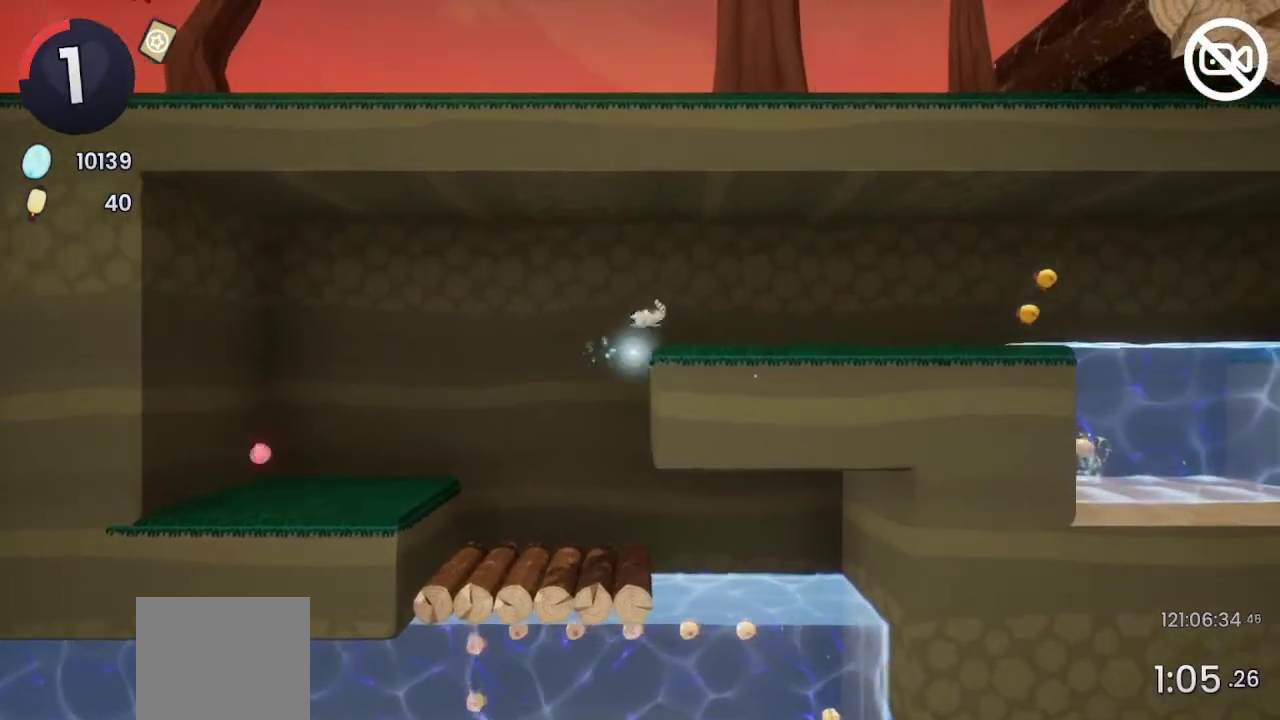
{"buttons": [], "left_stick": "right", "right_stick": "center", "events": [[100, "left_stick", "center"], [433, "left_stick", "right"]]}
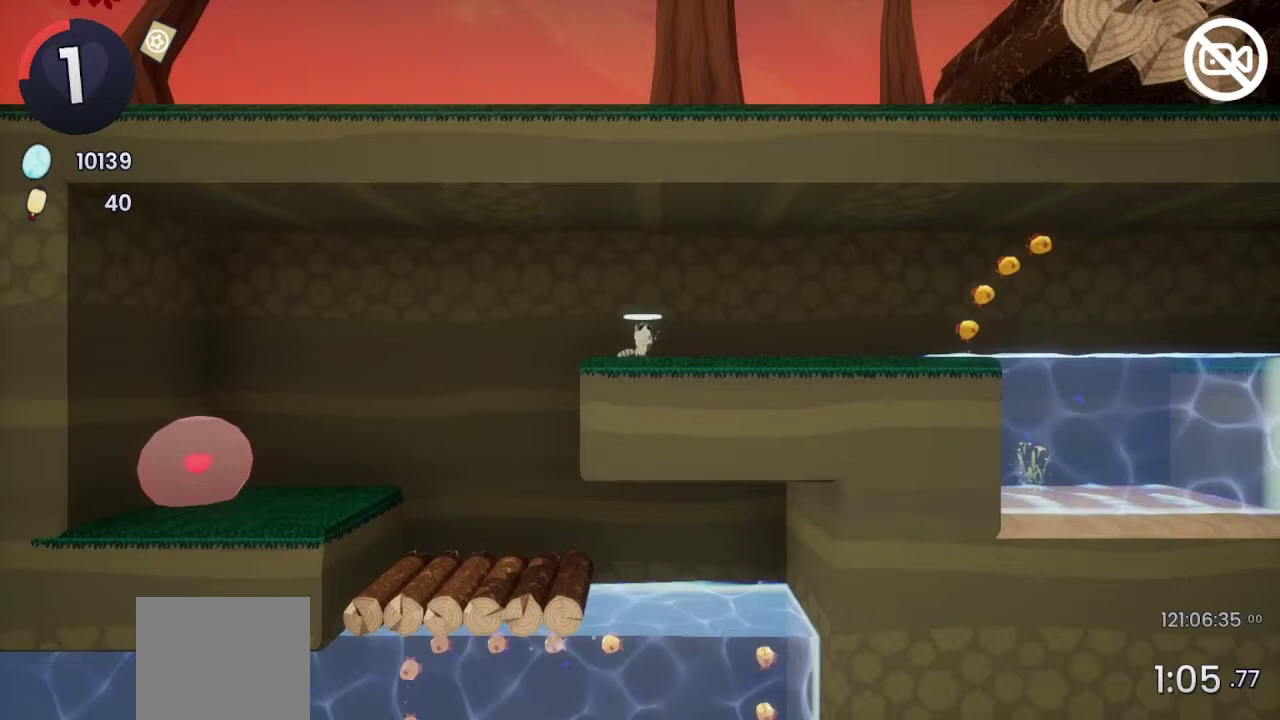
{"buttons": [], "left_stick": "center", "right_stick": "center", "events": [[467, "left_stick", "center"]]}
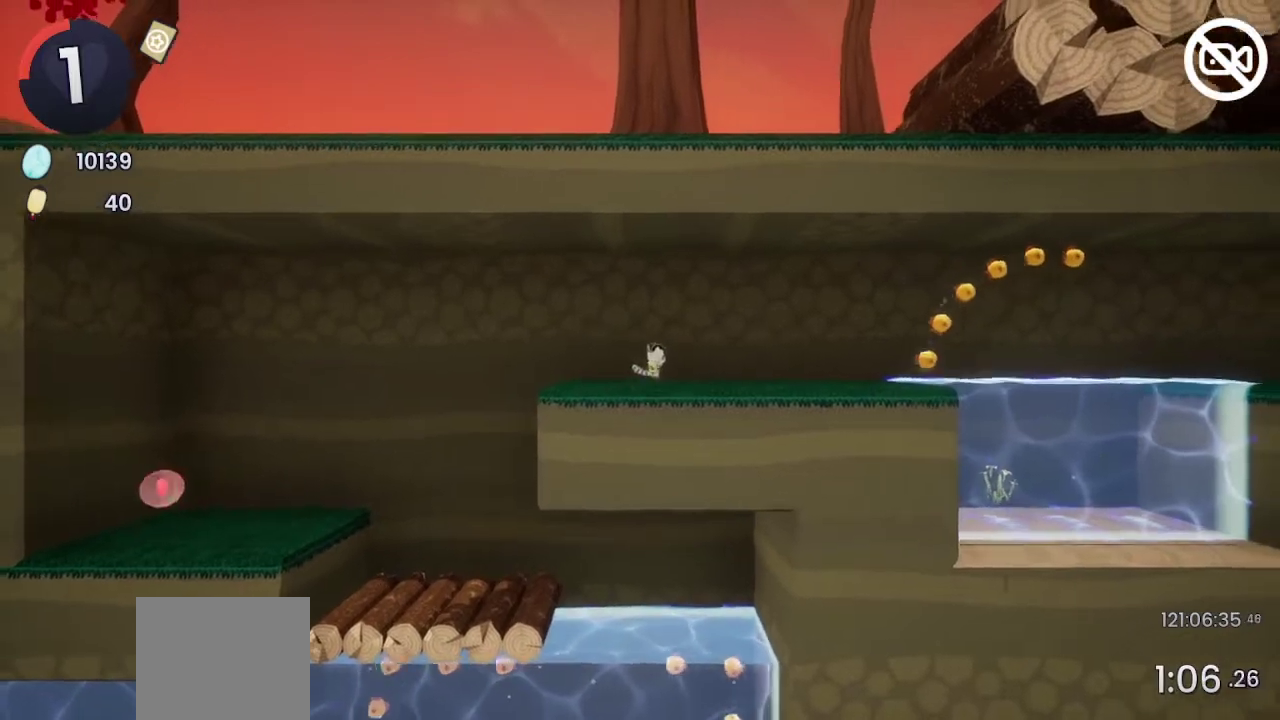
{"buttons": [], "left_stick": "center", "right_stick": "center", "events": []}
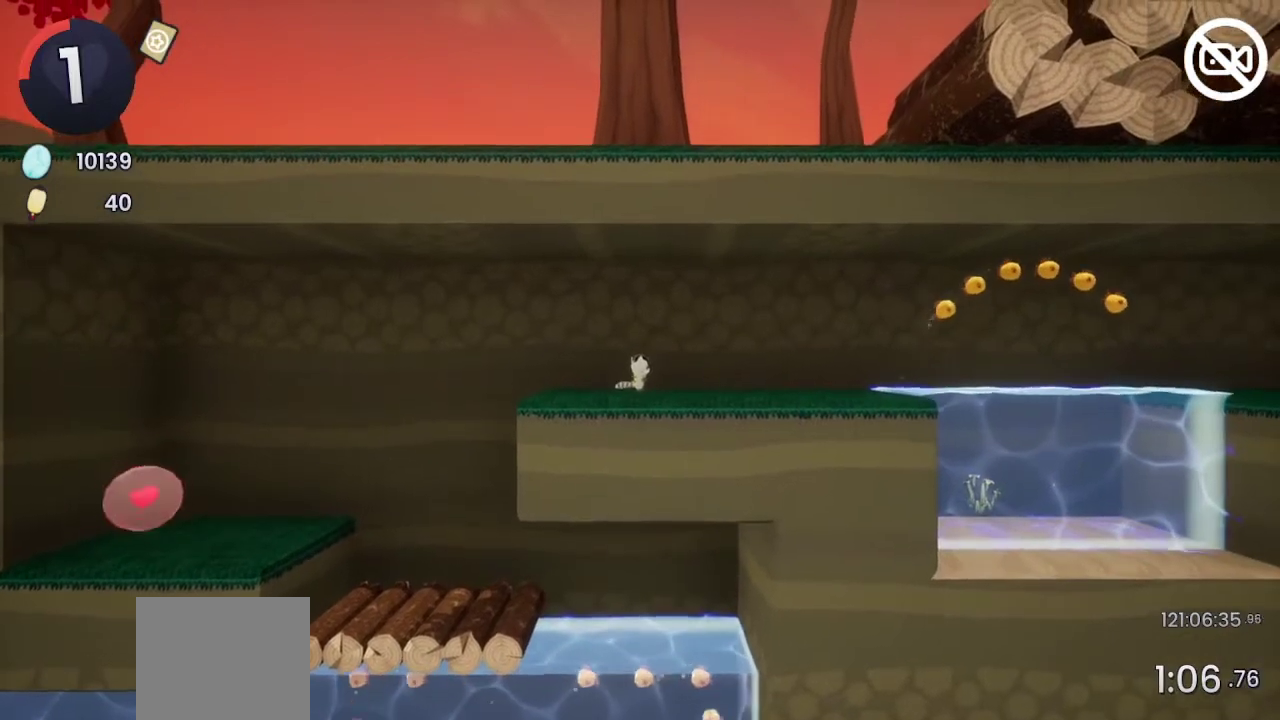
{"buttons": [], "left_stick": "right", "right_stick": "center", "events": [[500, "left_stick", "right"]]}
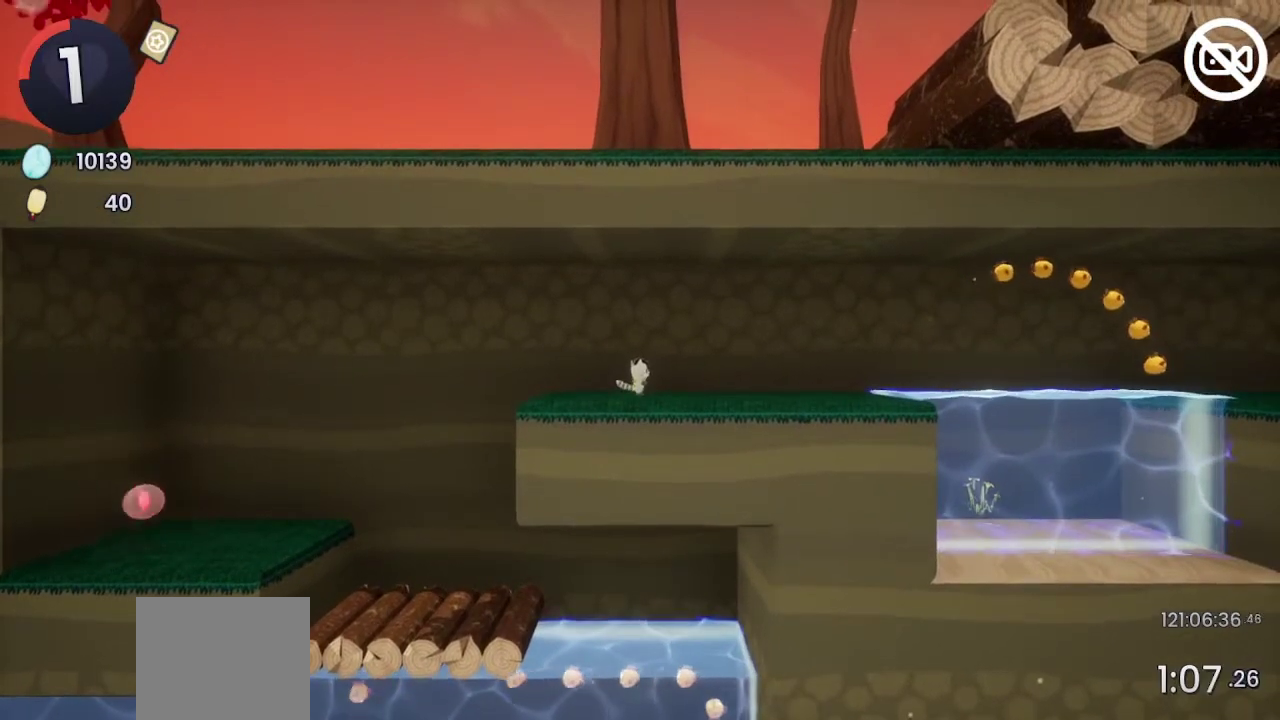
{"buttons": ["CROSS"], "left_stick": "right", "right_stick": "center", "events": [[67, "L2", "down"], [133, "SQUARE", "down"], [300, "SQUARE", "up"], [367, "L2", "up"], [500, "CROSS", "down"]]}
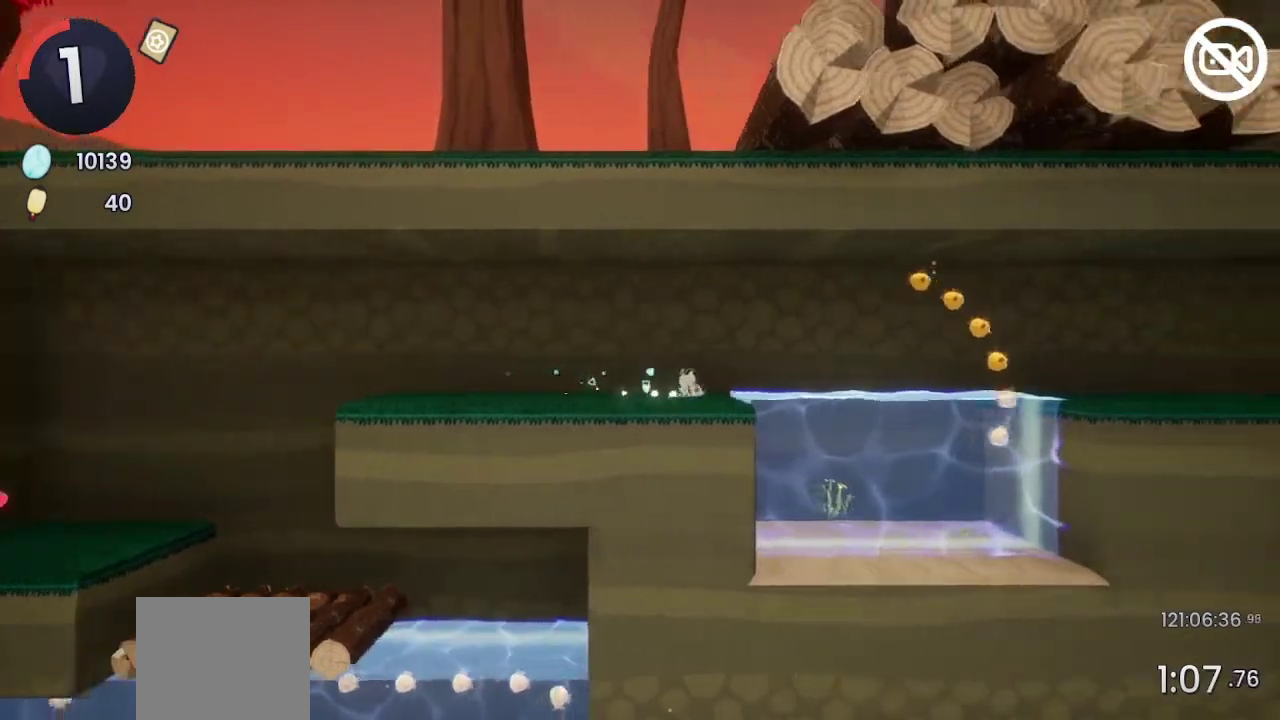
{"buttons": [], "left_stick": "right", "right_stick": "center", "events": [[333, "CROSS", "up"]]}
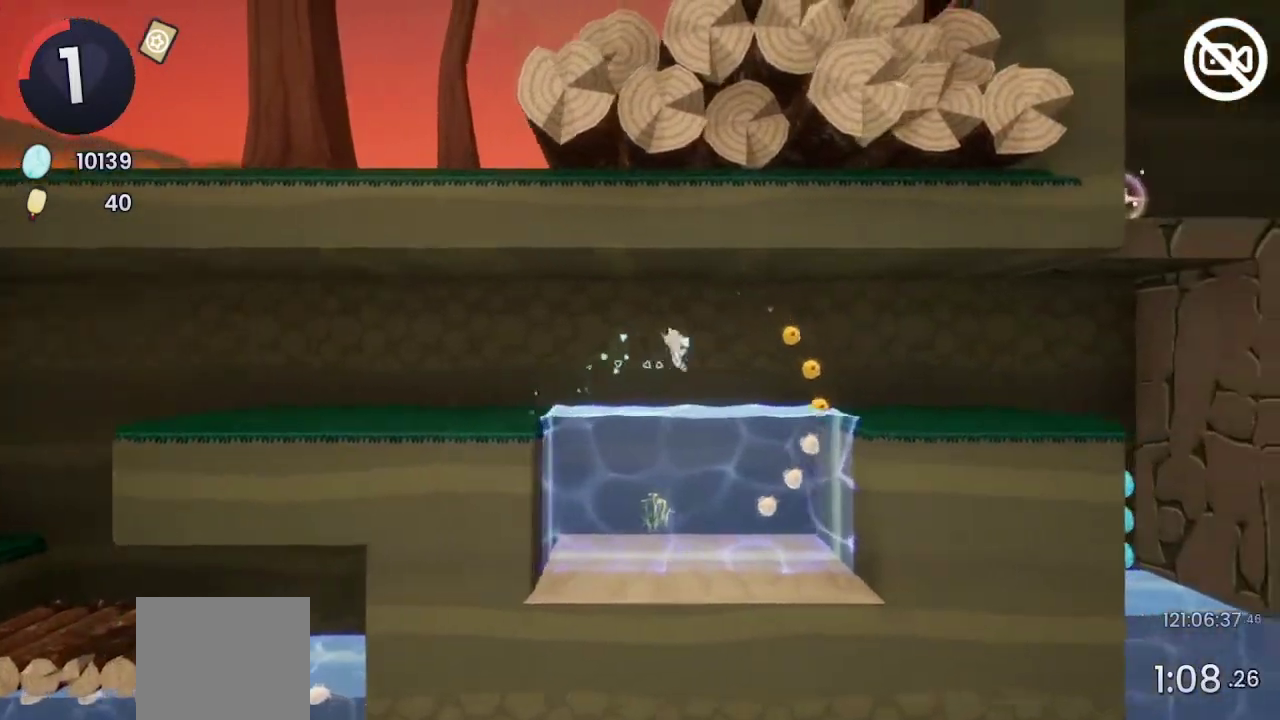
{"buttons": [], "left_stick": "right", "right_stick": "center", "events": [[33, "CROSS", "down"], [367, "CROSS", "up"]]}
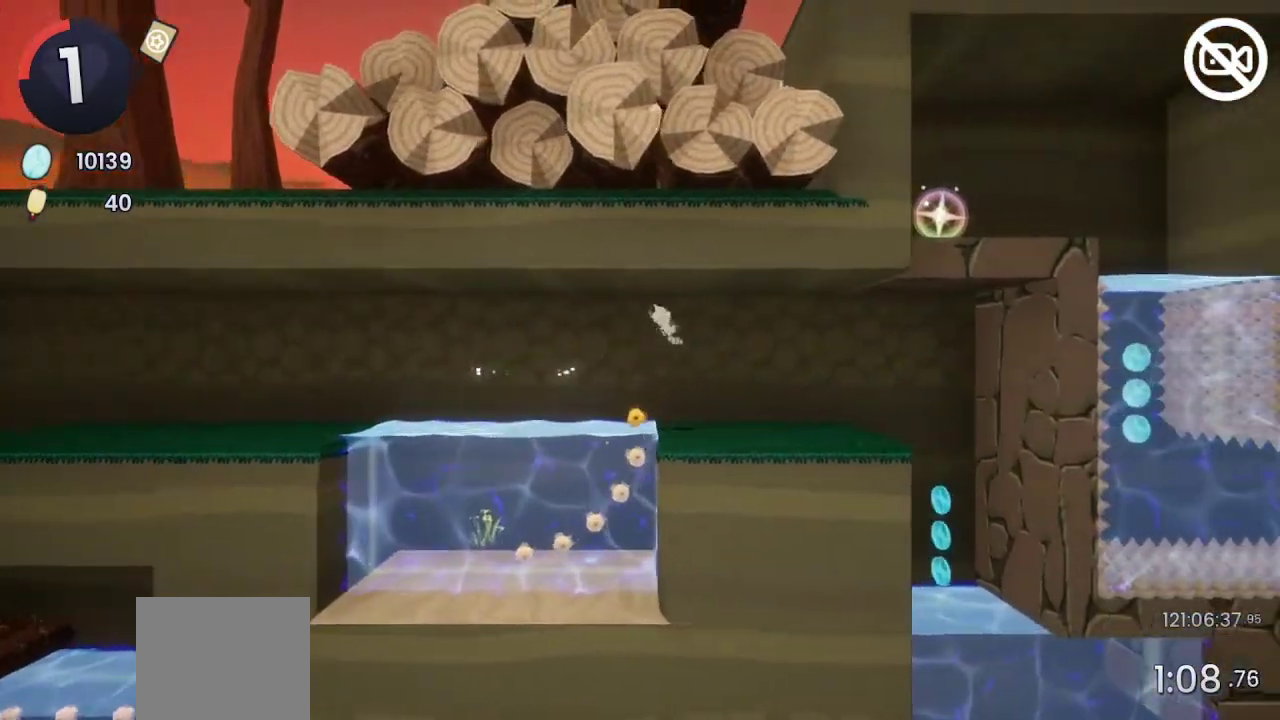
{"buttons": [], "left_stick": "right", "right_stick": "center", "events": [[400, "CROSS", "down"], [500, "CROSS", "up"]]}
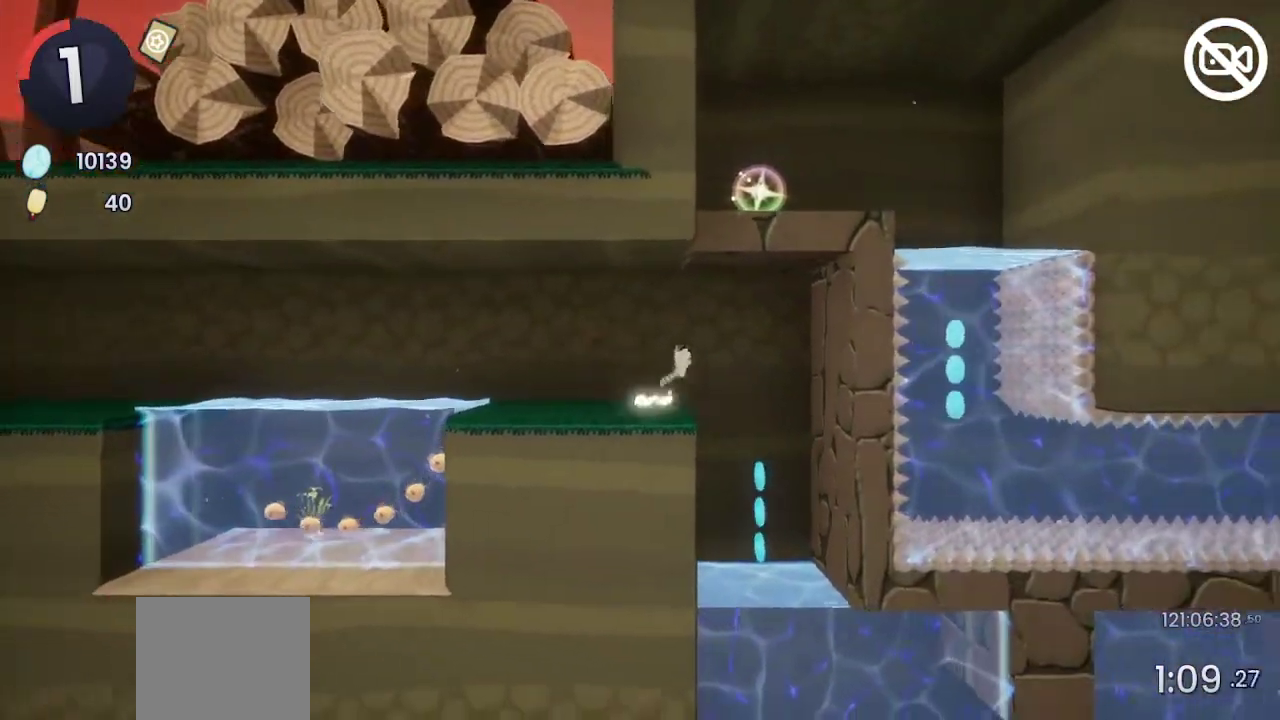
{"buttons": ["L2"], "left_stick": "right", "right_stick": "center", "events": [[267, "L2", "down"]]}
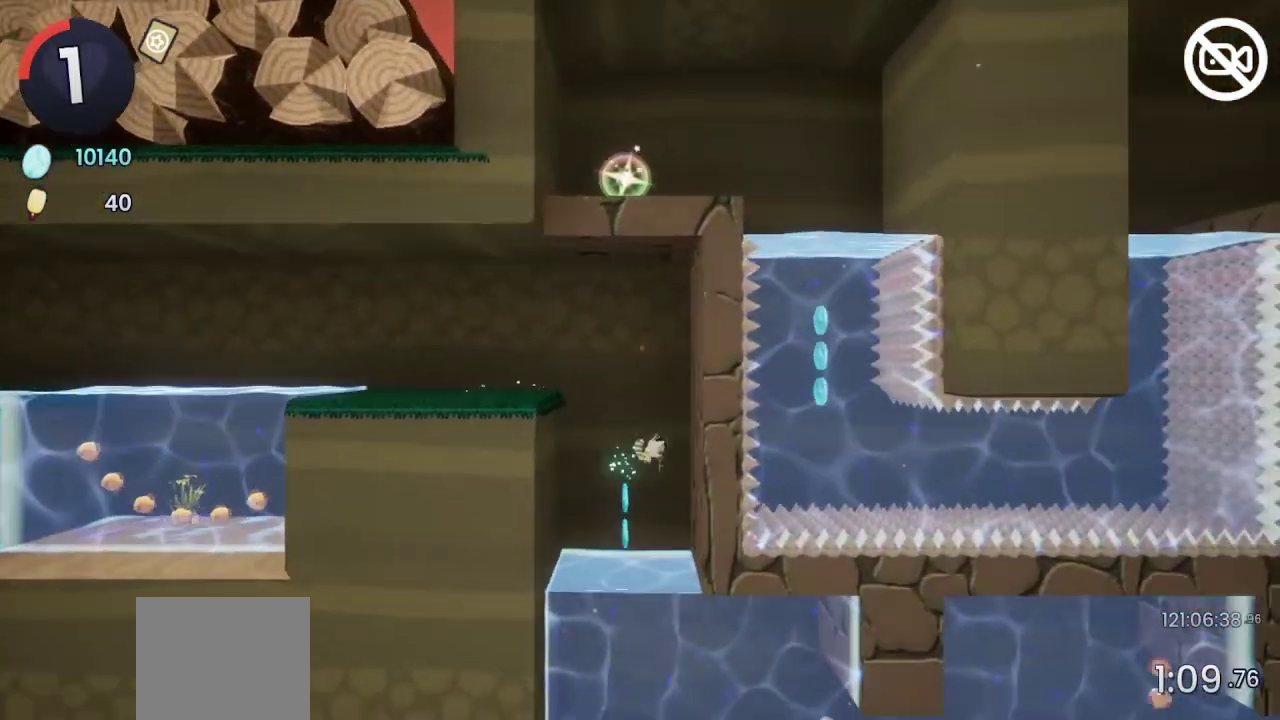
{"buttons": ["CROSS"], "left_stick": "right", "right_stick": "center", "events": [[167, "L2", "up"], [233, "CROSS", "down"]]}
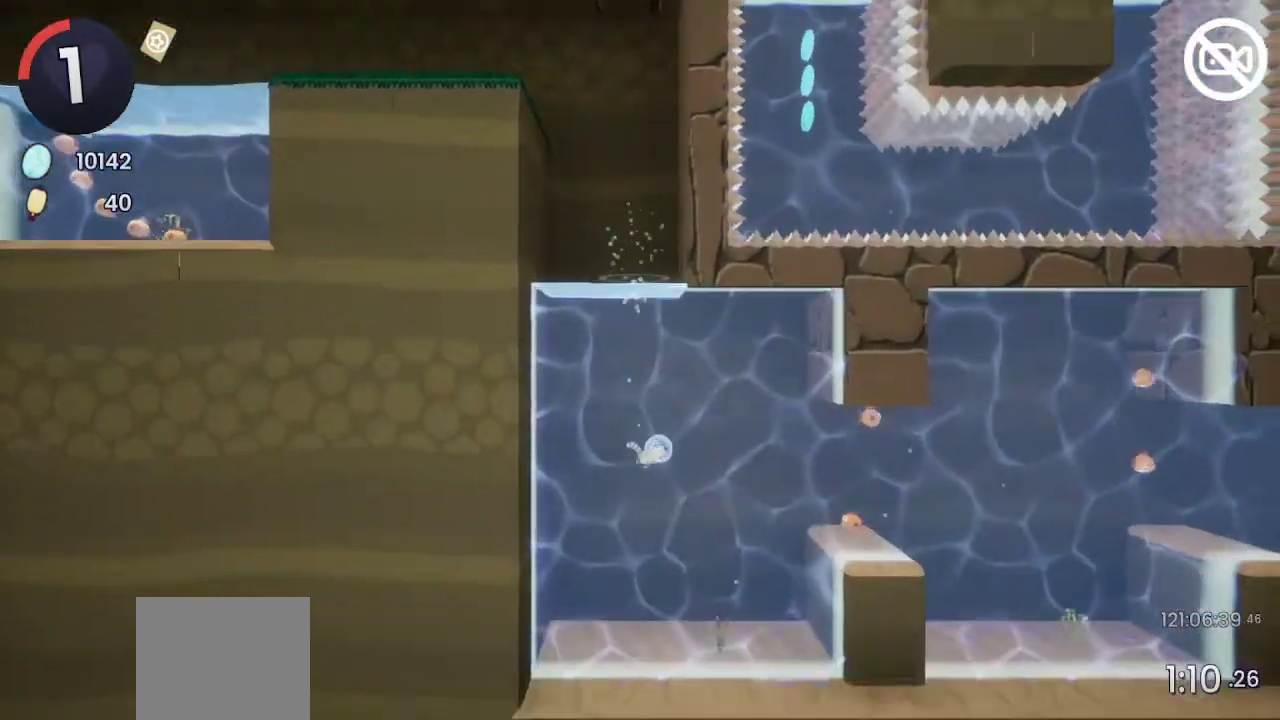
{"buttons": ["CROSS"], "left_stick": "right", "right_stick": "center", "events": []}
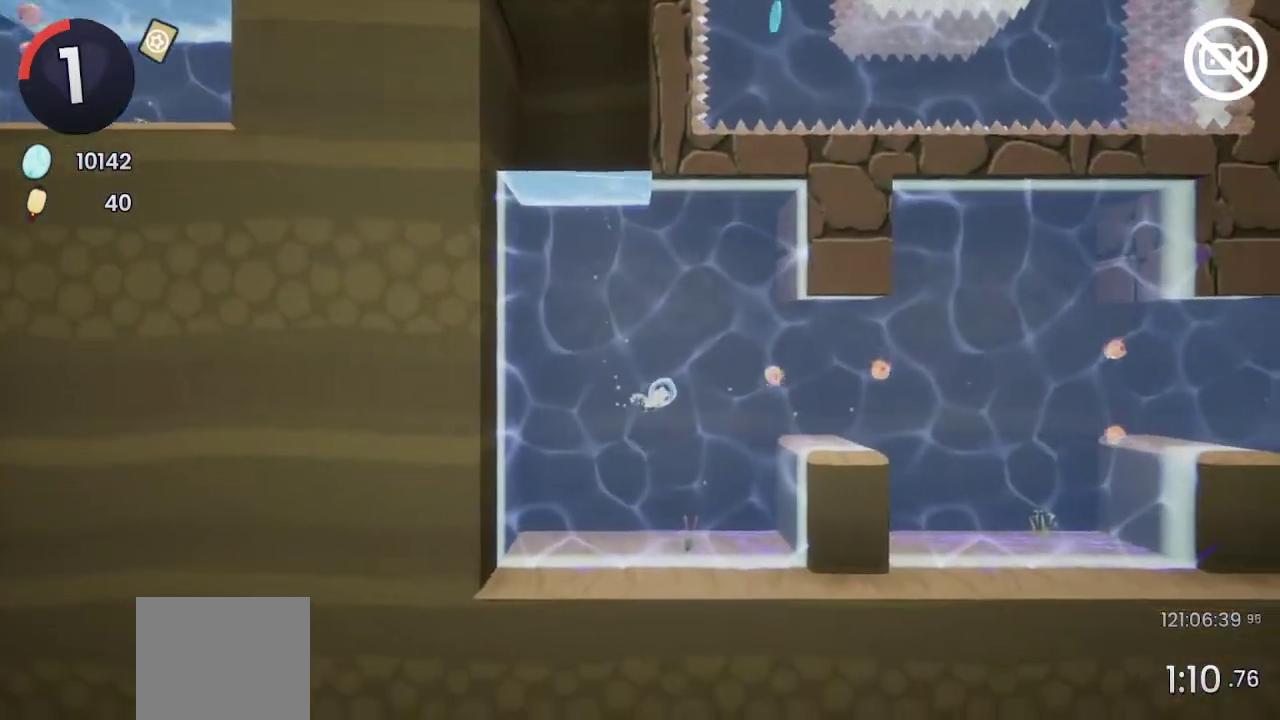
{"buttons": ["CROSS"], "left_stick": "right", "right_stick": "center", "events": [[333, "left_stick", "center"], [433, "left_stick", "right"]]}
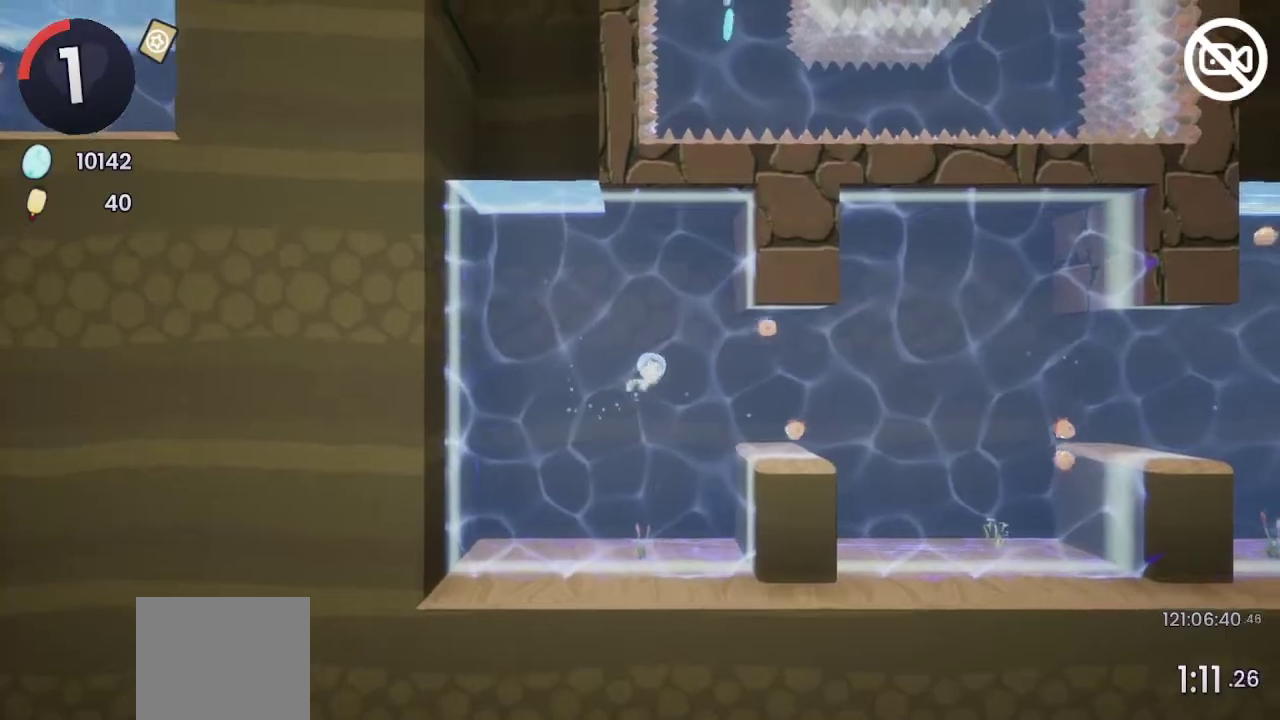
{"buttons": [], "left_stick": "right", "right_stick": "center", "events": [[33, "CROSS", "up"], [67, "left_stick", "left"], [300, "left_stick", "up-left"], [467, "left_stick", "right"]]}
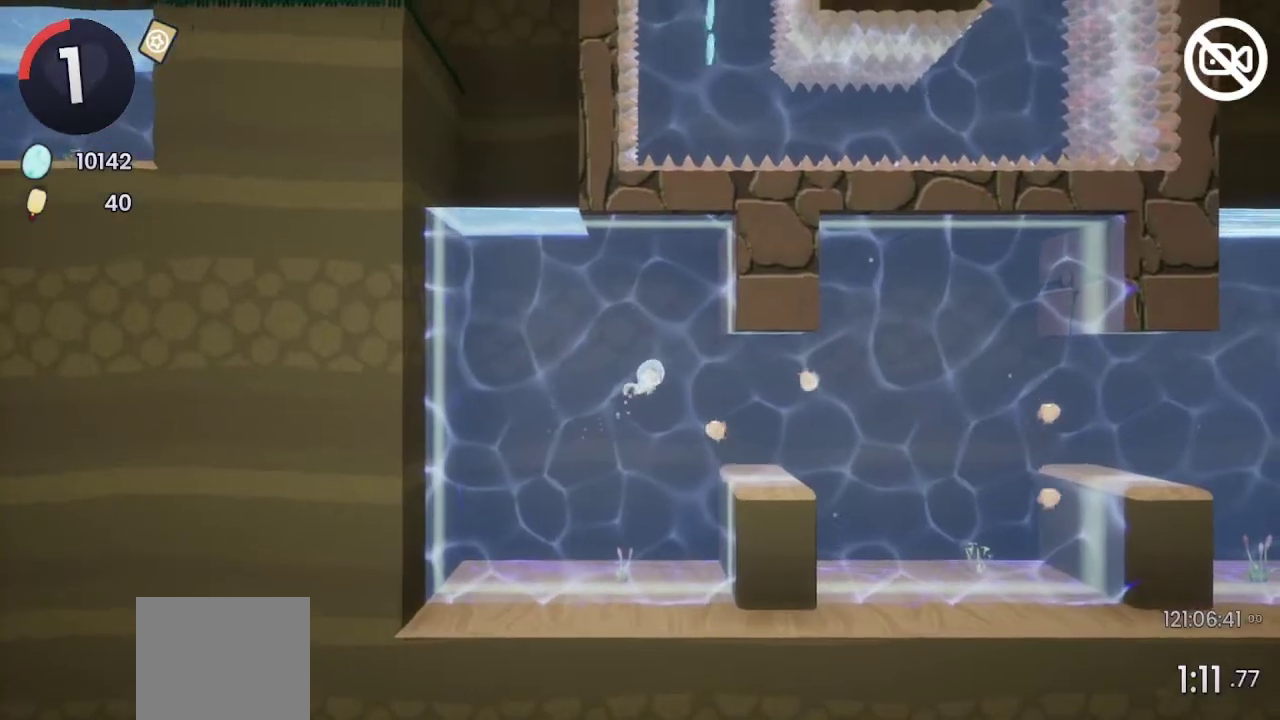
{"buttons": [], "left_stick": "right", "right_stick": "center", "events": [[133, "left_stick", "up-left"], [267, "left_stick", "right"]]}
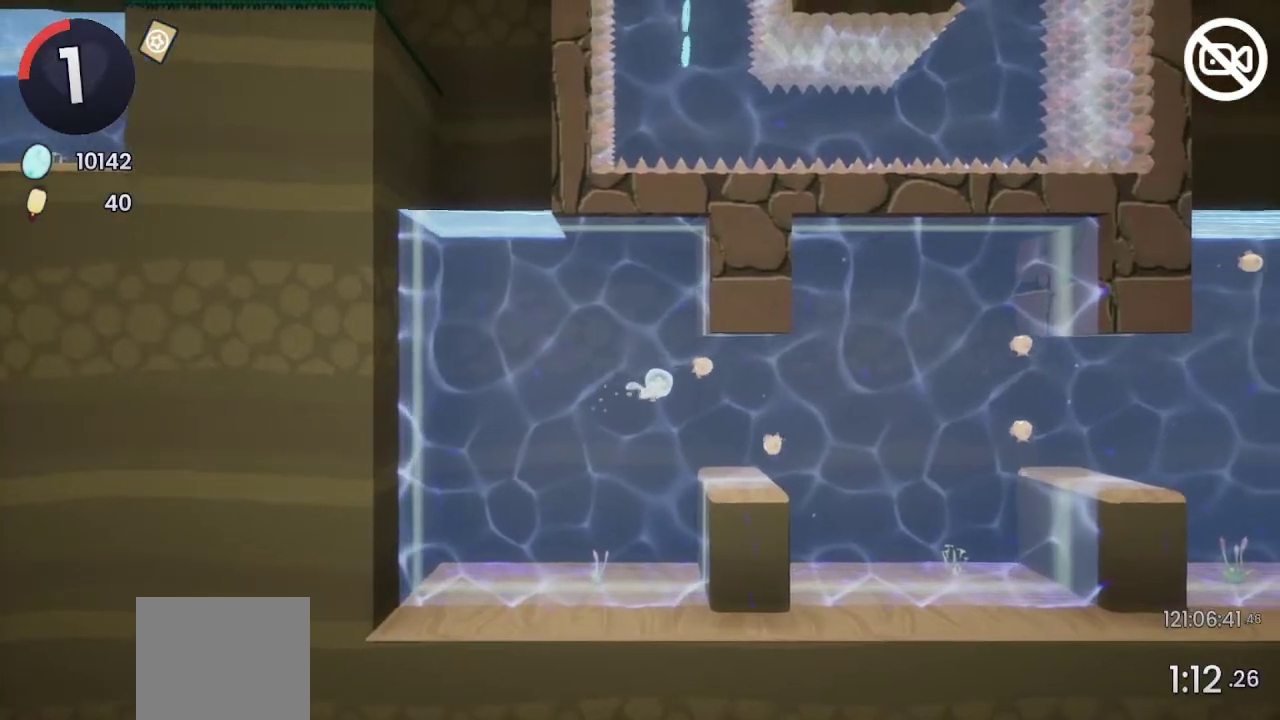
{"buttons": [], "left_stick": "right", "right_stick": "center", "events": [[200, "left_stick", "down-left"], [300, "CROSS", "down"], [467, "left_stick", "right"], [500, "CROSS", "up"]]}
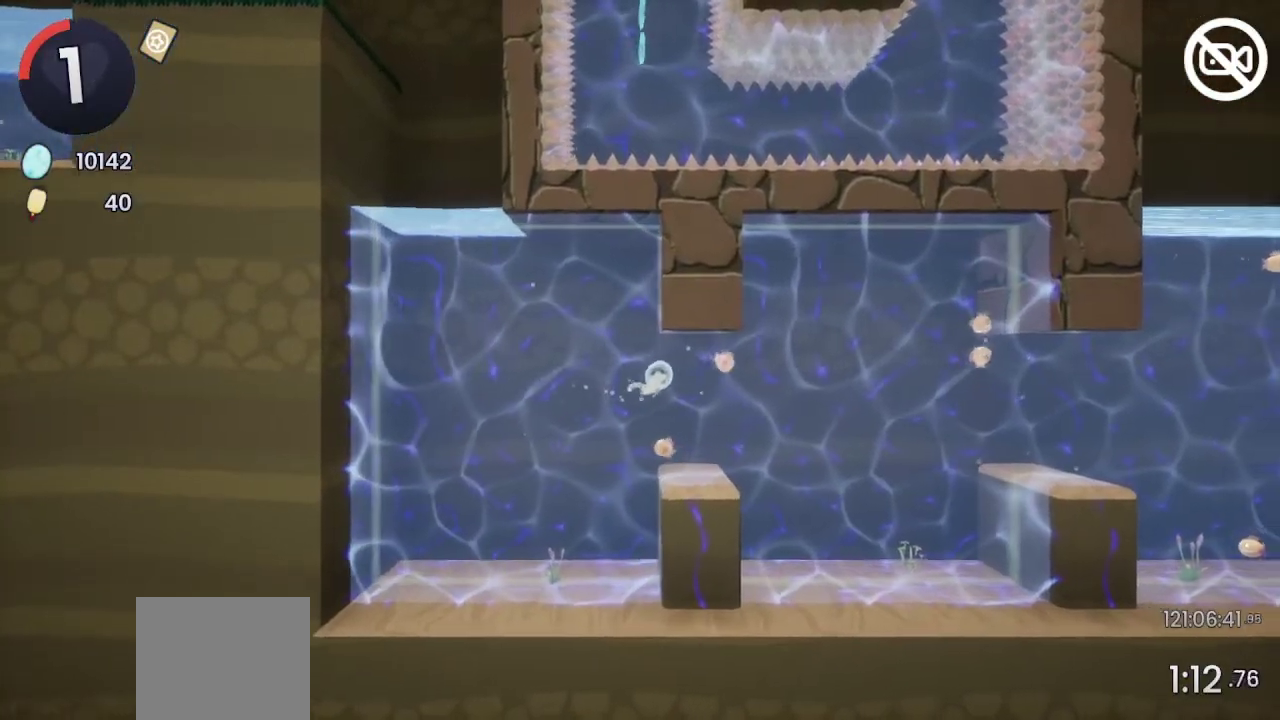
{"buttons": [], "left_stick": "up-right", "right_stick": "center", "events": [[67, "R2", "down"], [67, "left_stick", "up-right"], [433, "R2", "up"]]}
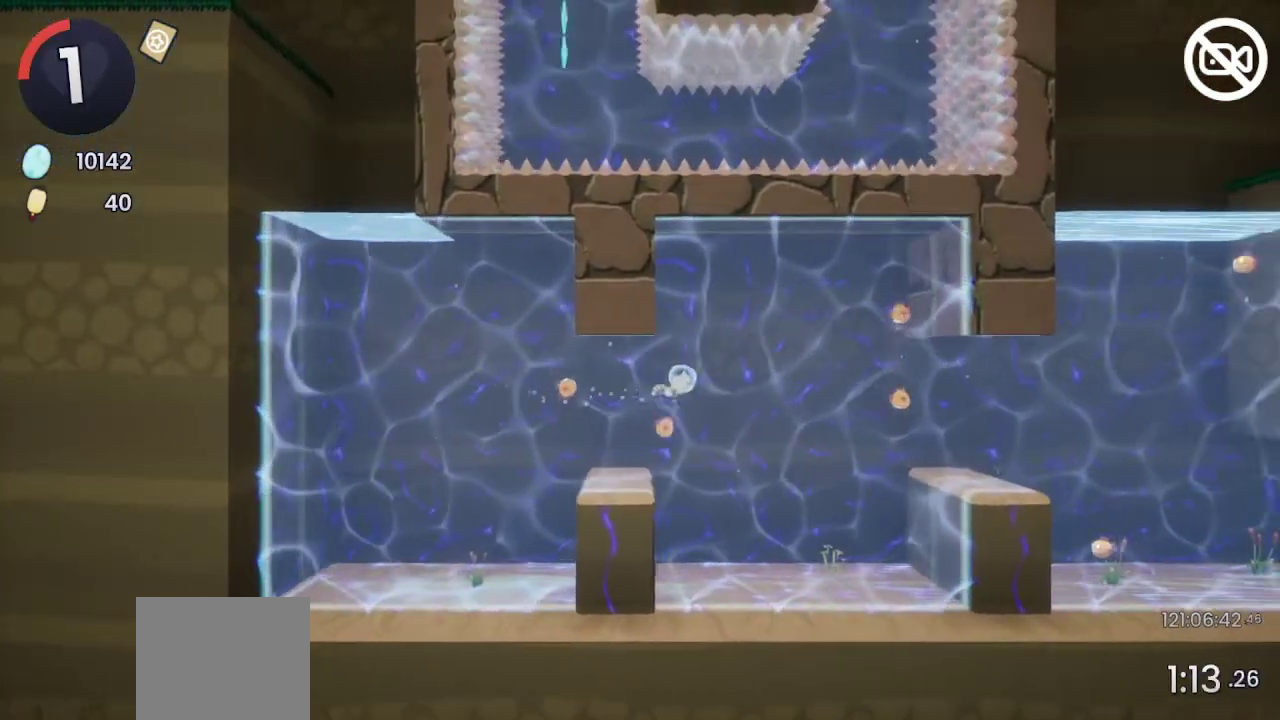
{"buttons": ["CROSS"], "left_stick": "right", "right_stick": "center", "events": [[33, "left_stick", "right"], [433, "CROSS", "down"]]}
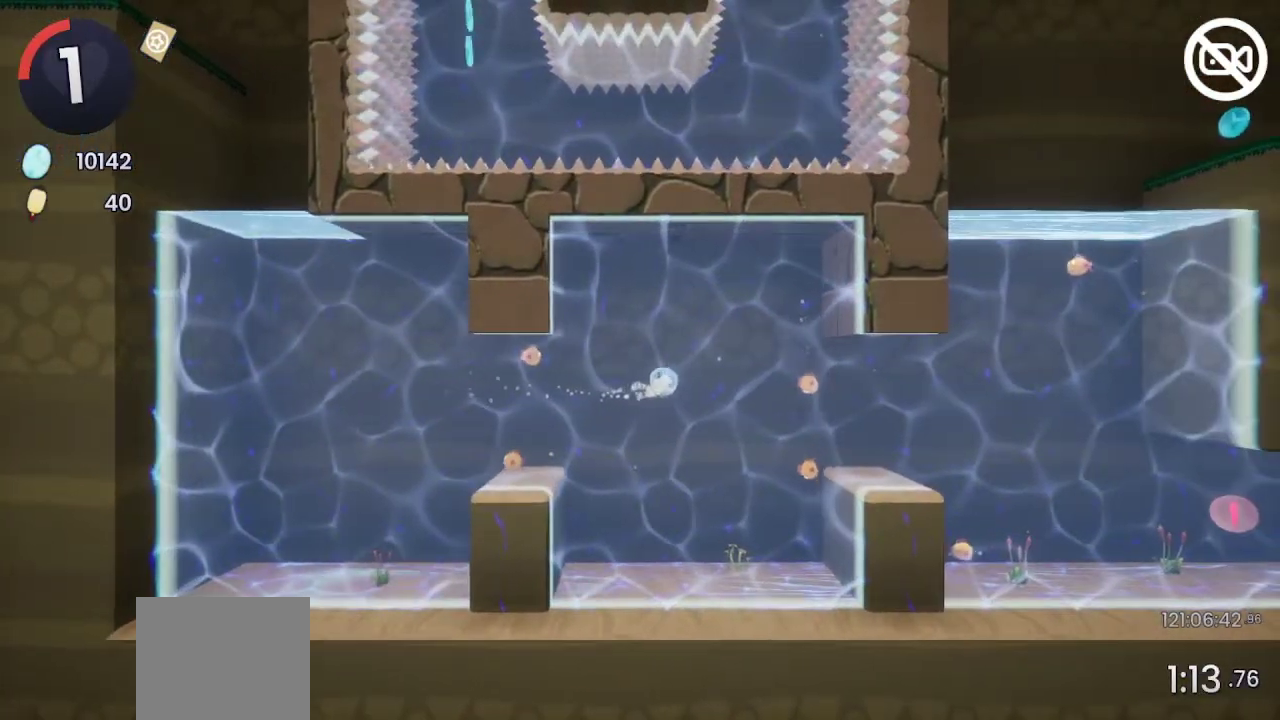
{"buttons": ["L2"], "left_stick": "down-right", "right_stick": "center", "events": [[233, "CROSS", "up"], [400, "L2", "down"], [400, "left_stick", "down-right"]]}
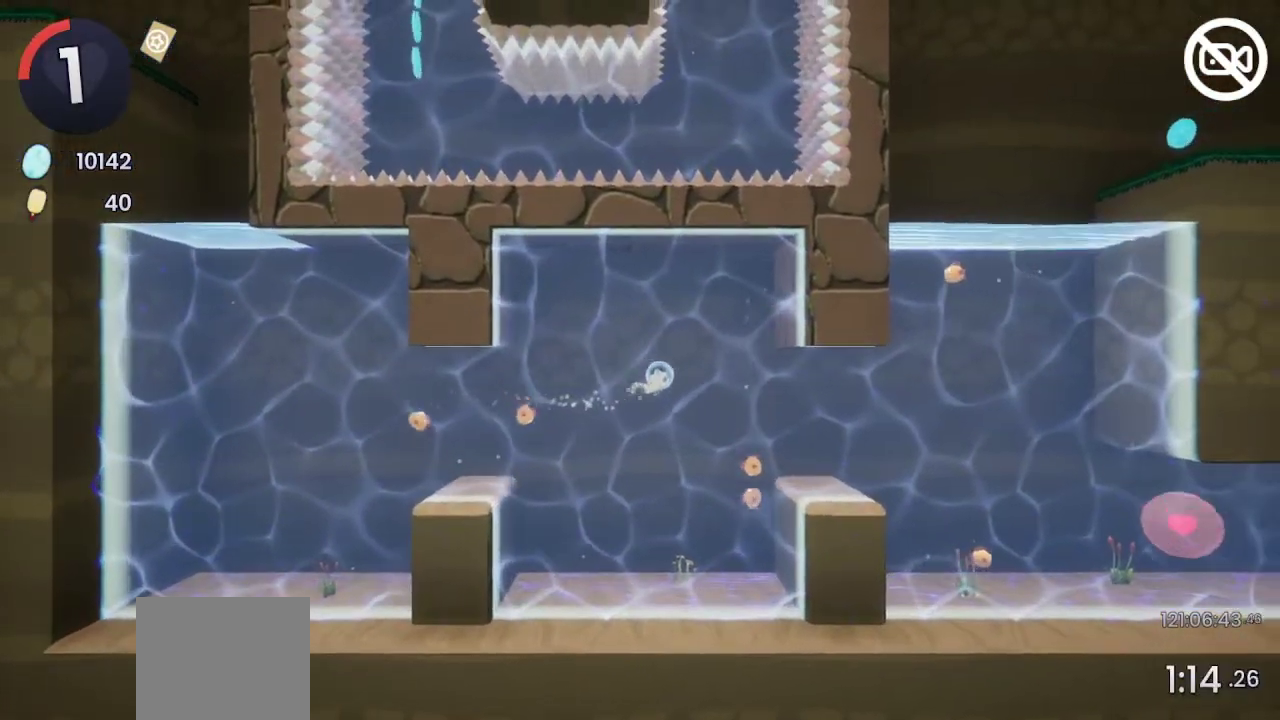
{"buttons": ["L2"], "left_stick": "right", "right_stick": "center"}
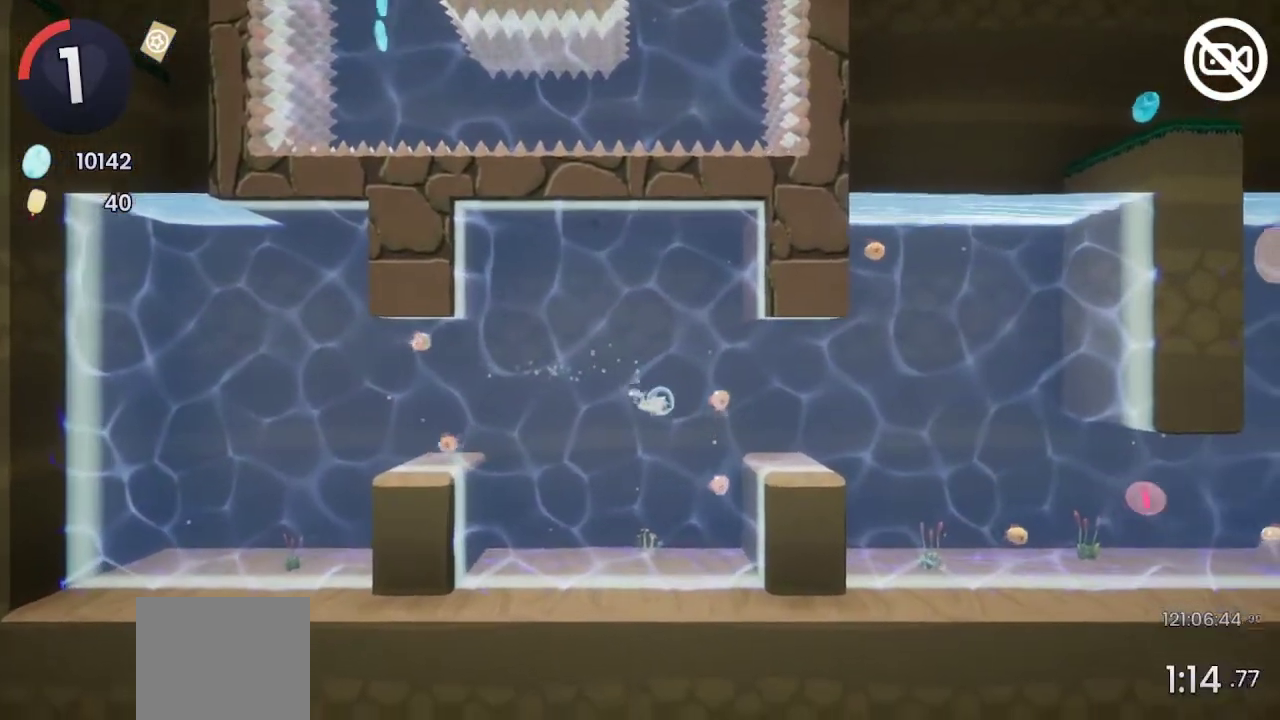
{"buttons": [], "left_stick": "up-right", "right_stick": "center"}
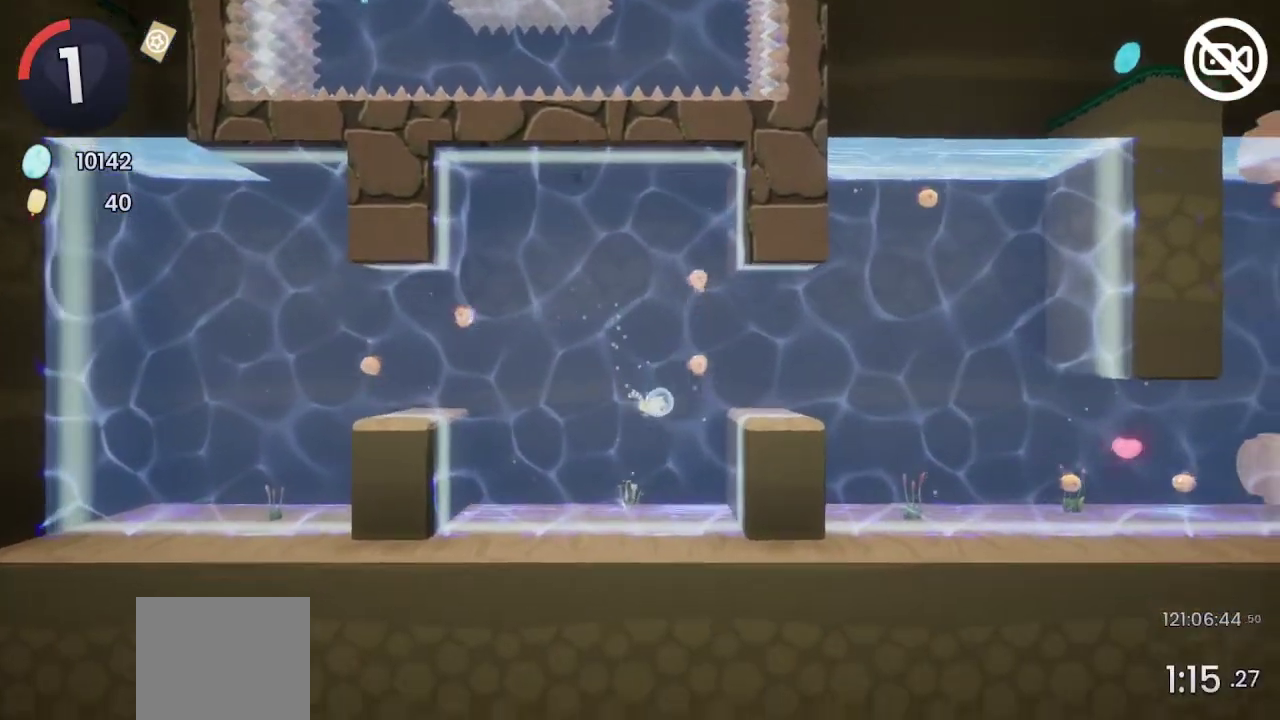
{"buttons": ["R2"], "left_stick": "up-right", "right_stick": "center", "events": [[67, "R2", "down"], [200, "left_stick", "down-left"], [300, "left_stick", "up-right"]]}
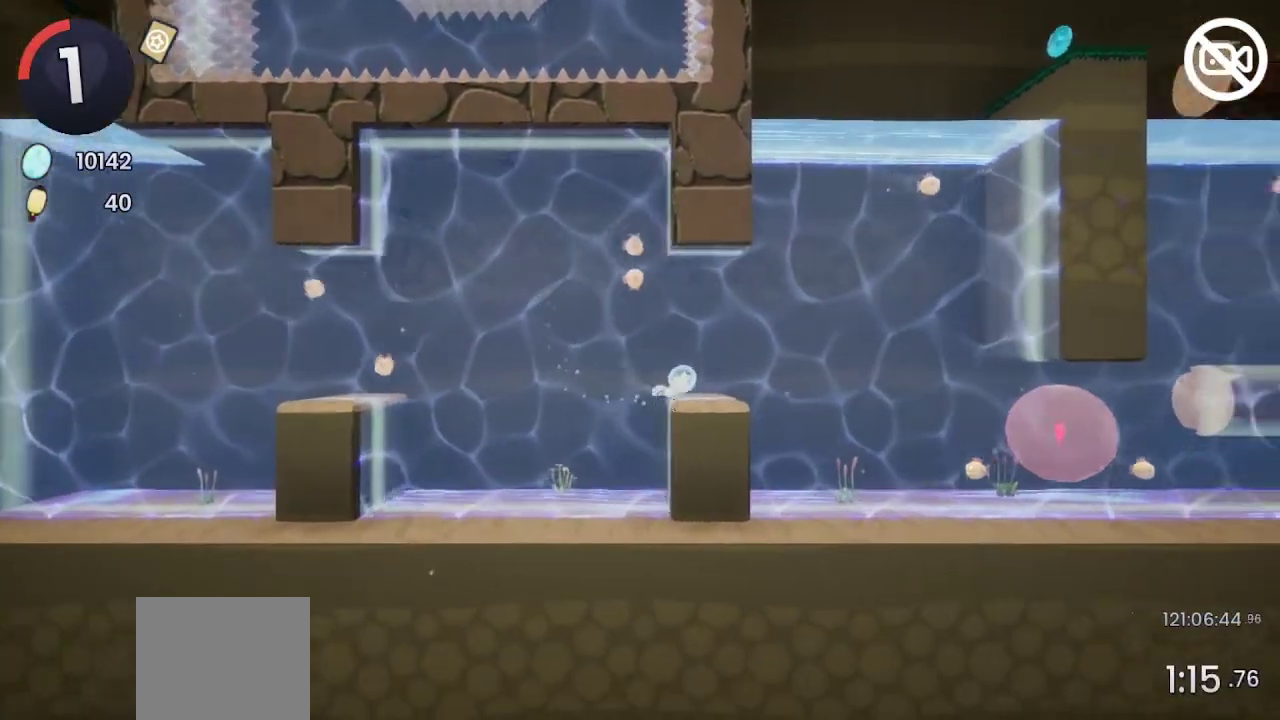
{"buttons": ["CROSS"], "left_stick": "up-right", "right_stick": "center", "events": [[67, "R2", "up"], [100, "CROSS", "down"]]}
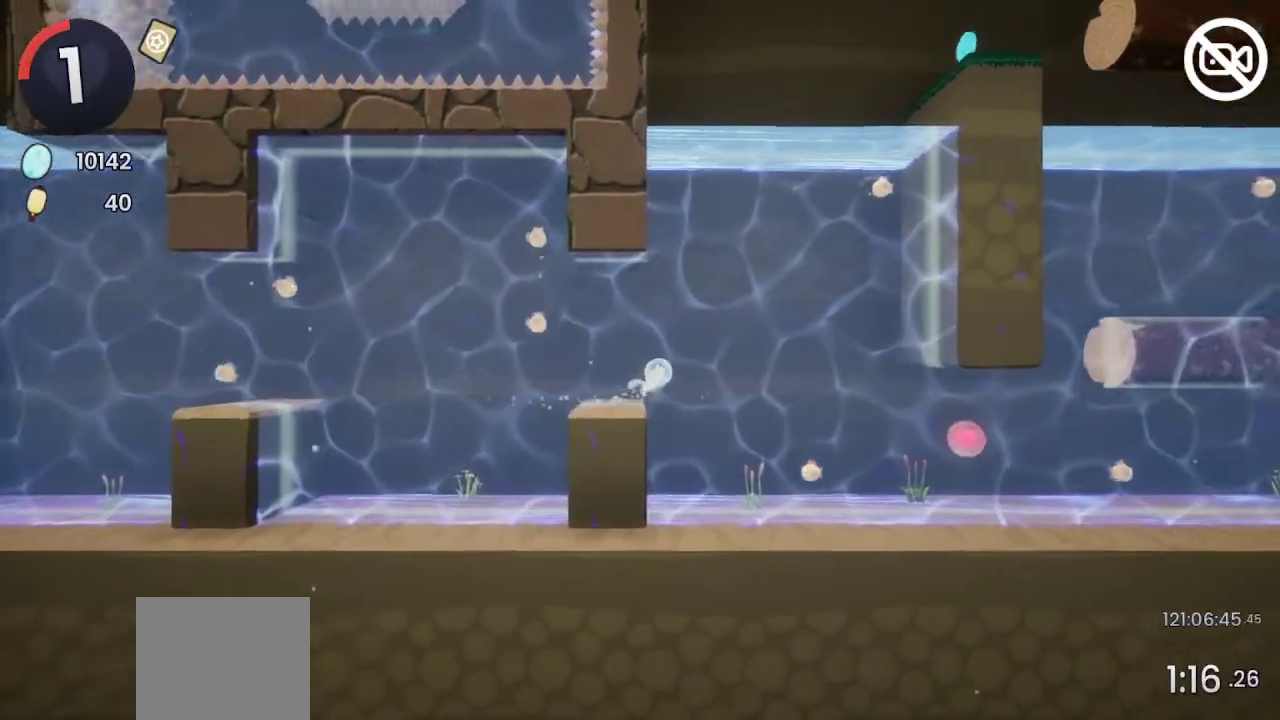
{"buttons": ["CROSS"], "left_stick": "right", "right_stick": "center", "events": [[367, "left_stick", "right"]]}